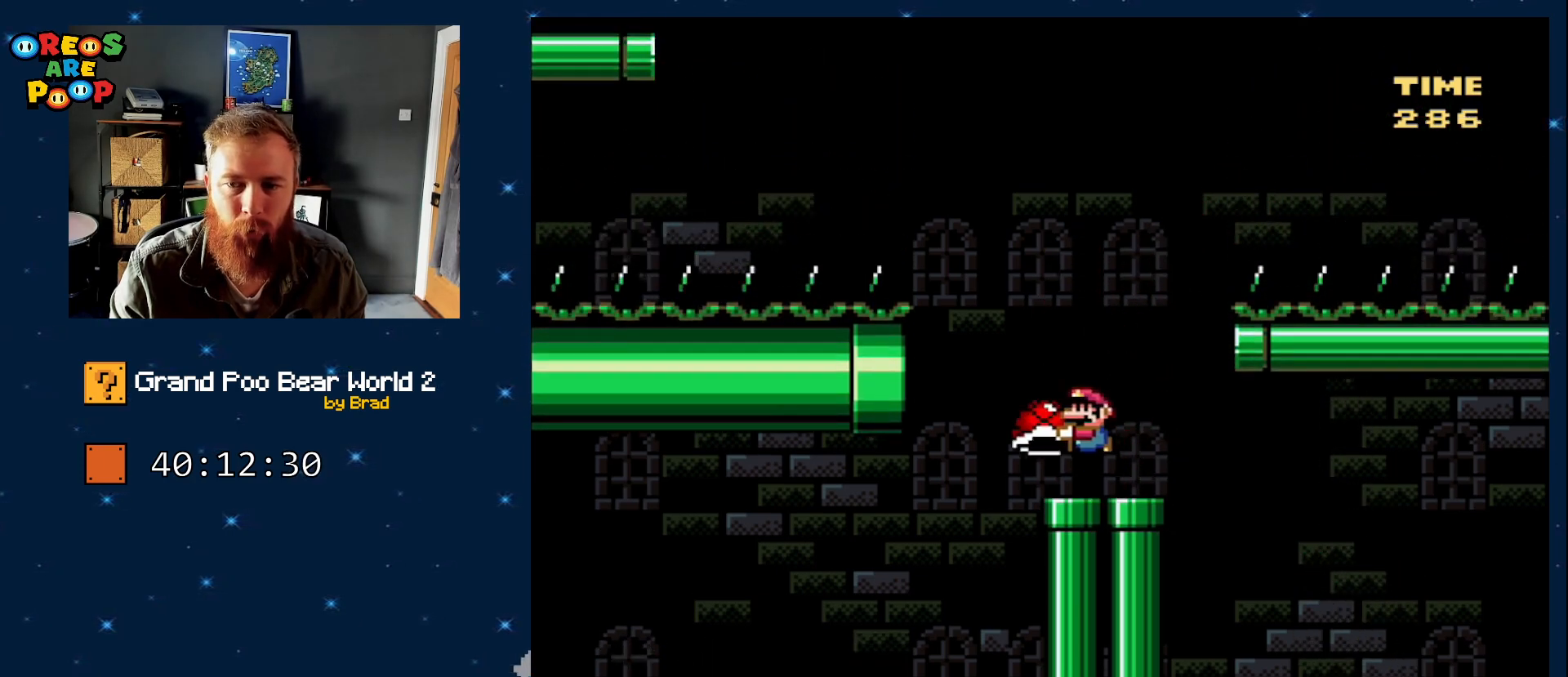
Gameplay with a controller (Nintendo layout); each line is a JSON object with the inputs held at the frame after it (dt_ms = milliseconds from this image to that frame). "events" lists button and stick changes between this image and that frame as [ms after this image, input, new state], when the widget could be followed in between. Not read: L1 L3 R1 R3 SELECT.
{"dt_ms": 500, "buttons": [], "events": [[83, "DPAD_LEFT", "up"], [133, "DPAD_RIGHT", "down"], [383, "DPAD_RIGHT", "up"], [433, "B", "up"], [450, "Y", "up"]]}
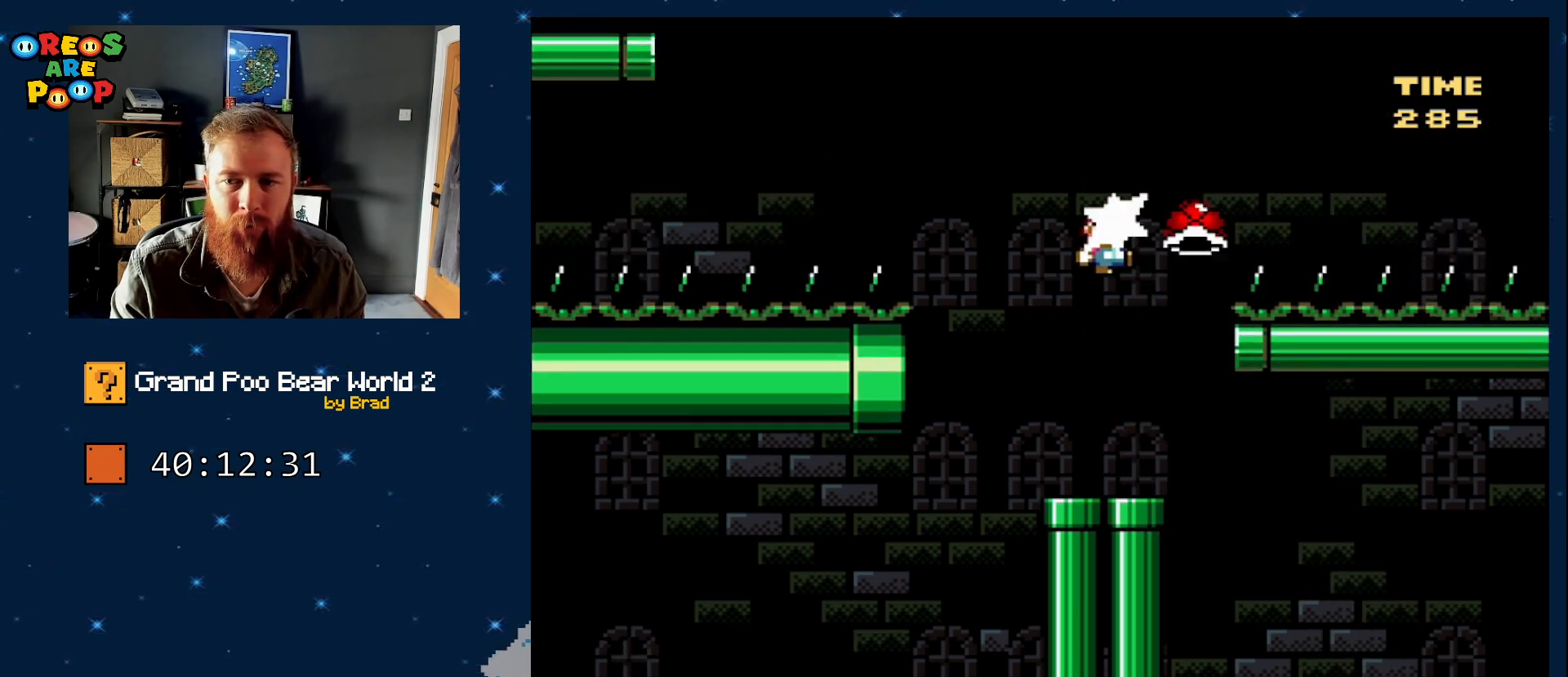
{"dt_ms": 500, "buttons": ["B", "Y"], "events": [[83, "DPAD_LEFT", "down"], [83, "Y", "down"], [383, "B", "down"], [483, "DPAD_LEFT", "up"]]}
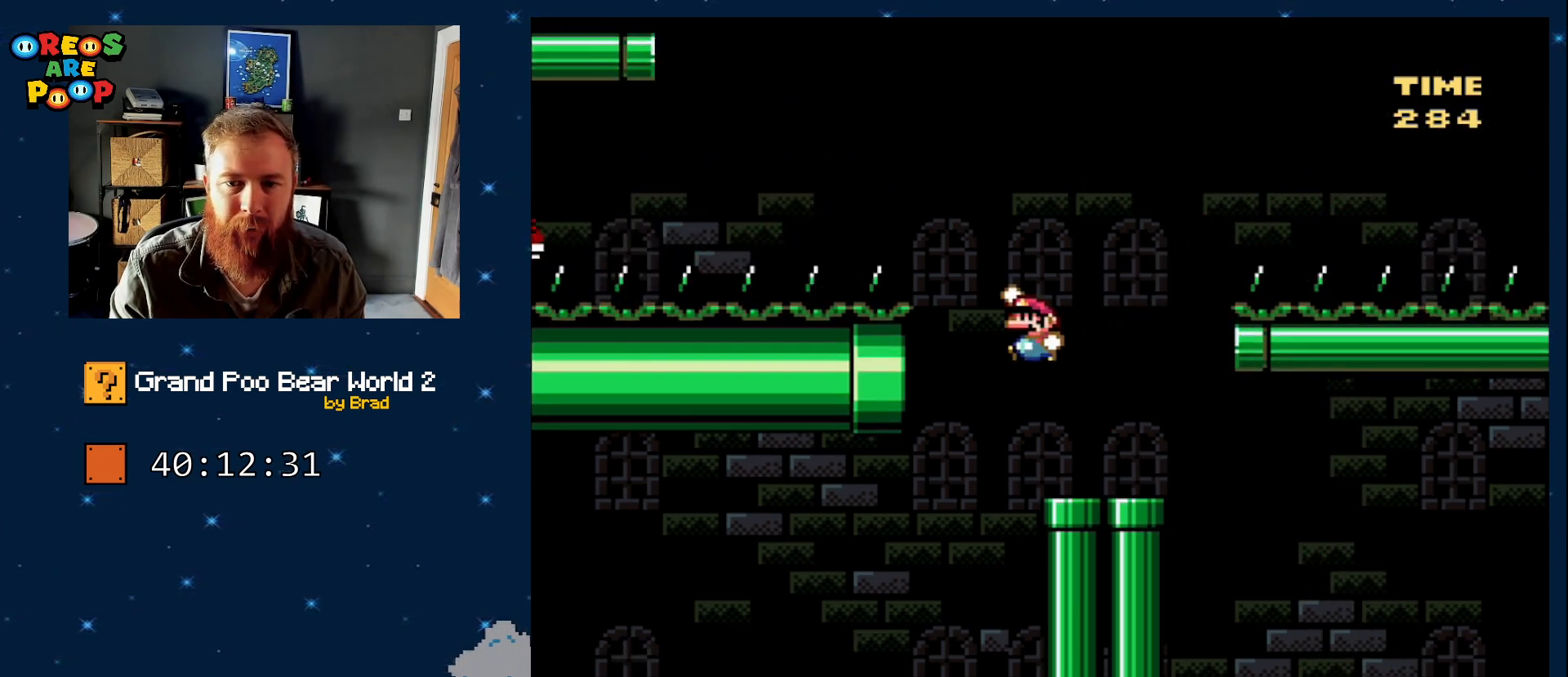
{"dt_ms": 500, "buttons": ["B", "Y", "DPAD_LEFT"], "events": [[350, "B", "up"], [350, "DPAD_LEFT", "down"], [400, "B", "down"]]}
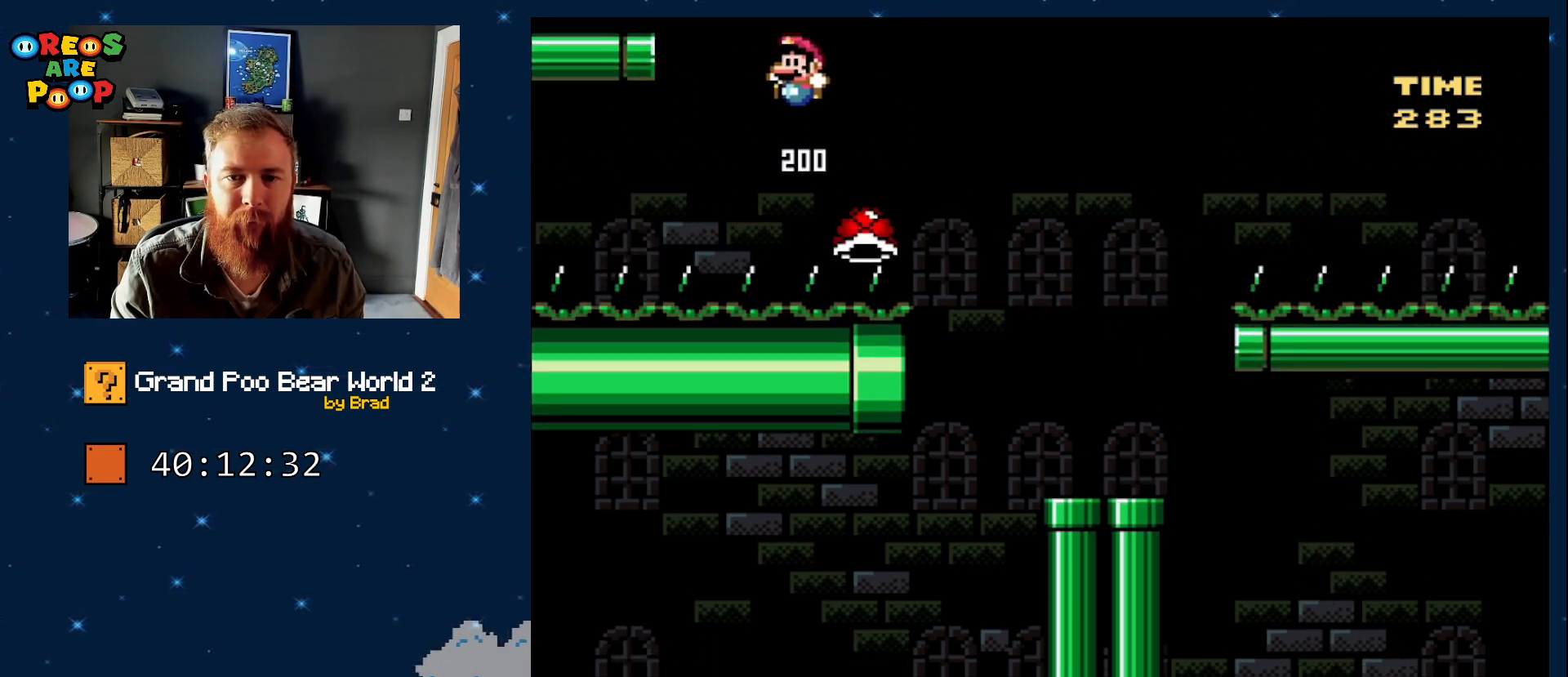
{"dt_ms": 500, "buttons": ["Y", "DPAD_LEFT"], "events": [[100, "DPAD_LEFT", "up"], [200, "DPAD_RIGHT", "down"], [317, "DPAD_RIGHT", "up"], [367, "B", "up"], [383, "DPAD_LEFT", "down"]]}
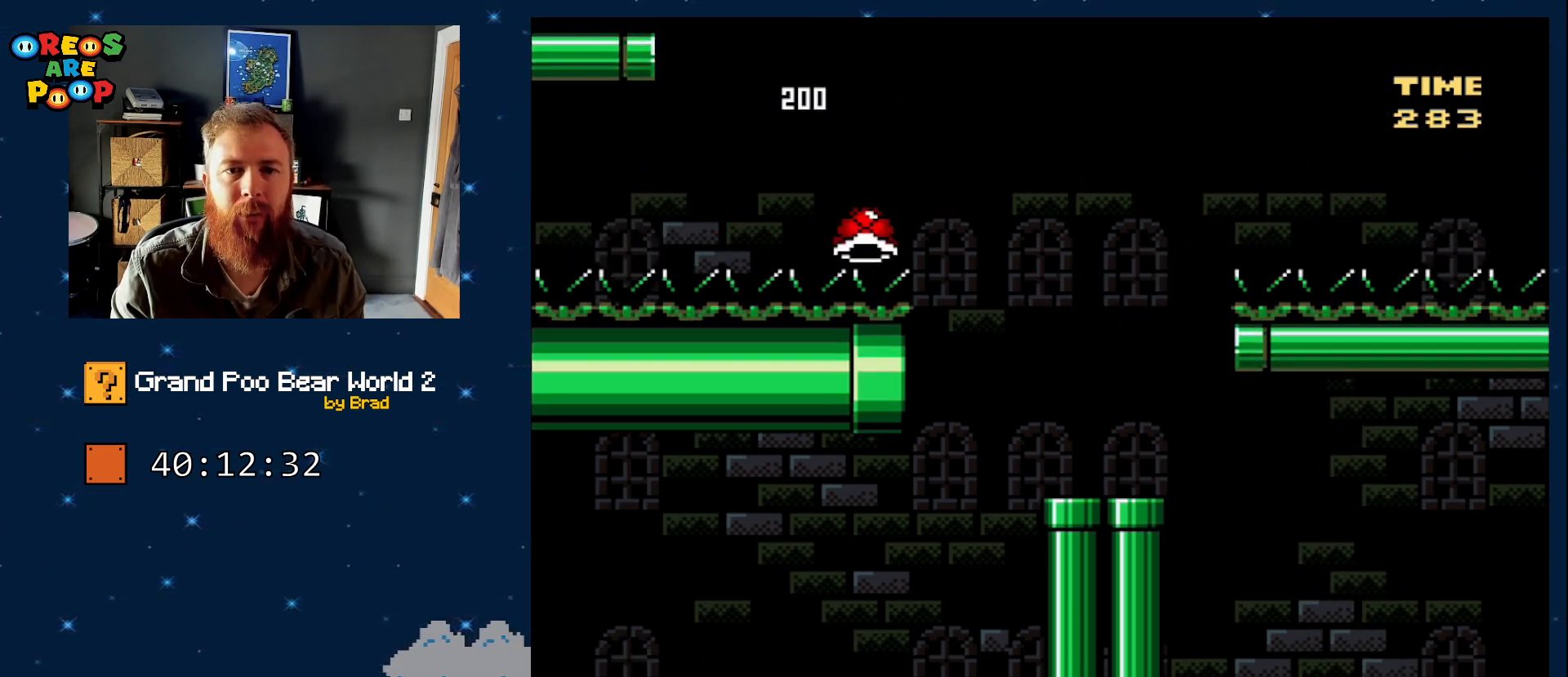
{"dt_ms": 500, "buttons": ["Y", "DPAD_DOWN"], "events": [[117, "DPAD_LEFT", "up"], [233, "DPAD_RIGHT", "down"], [333, "DPAD_DOWN", "down"], [333, "DPAD_RIGHT", "up"]]}
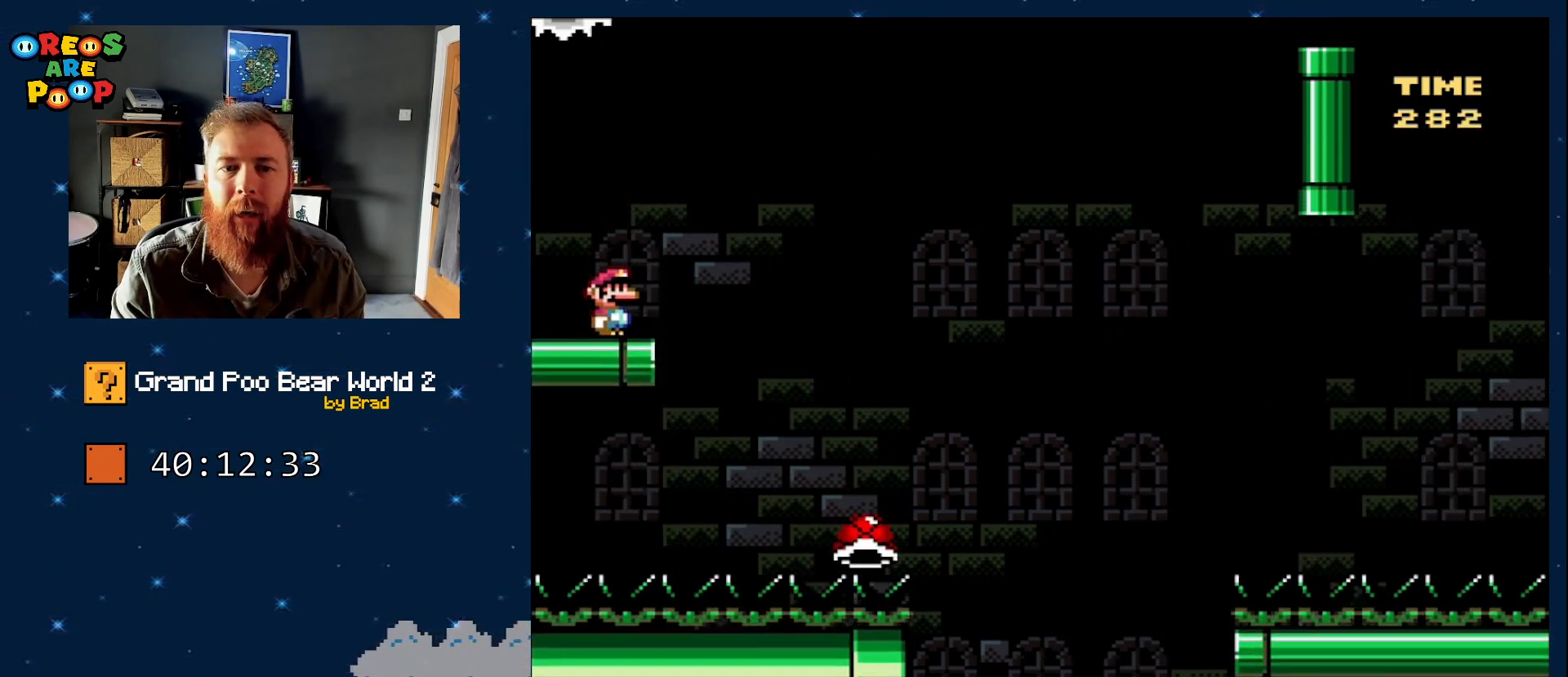
{"dt_ms": 500, "buttons": ["Y", "DPAD_LEFT"], "events": [[217, "DPAD_DOWN", "up"], [317, "DPAD_LEFT", "down"]]}
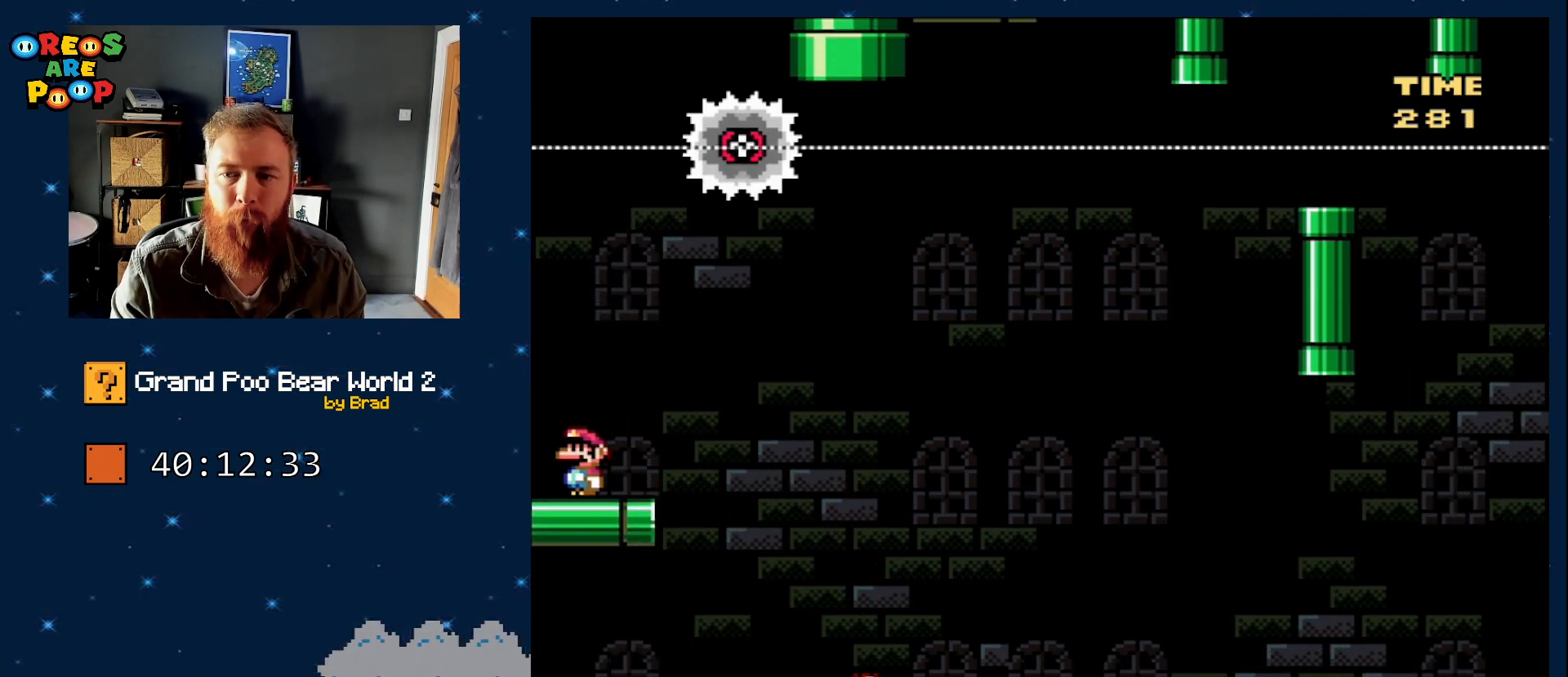
{"dt_ms": 500, "buttons": ["B", "Y", "DPAD_LEFT"], "events": [[100, "B", "down"]]}
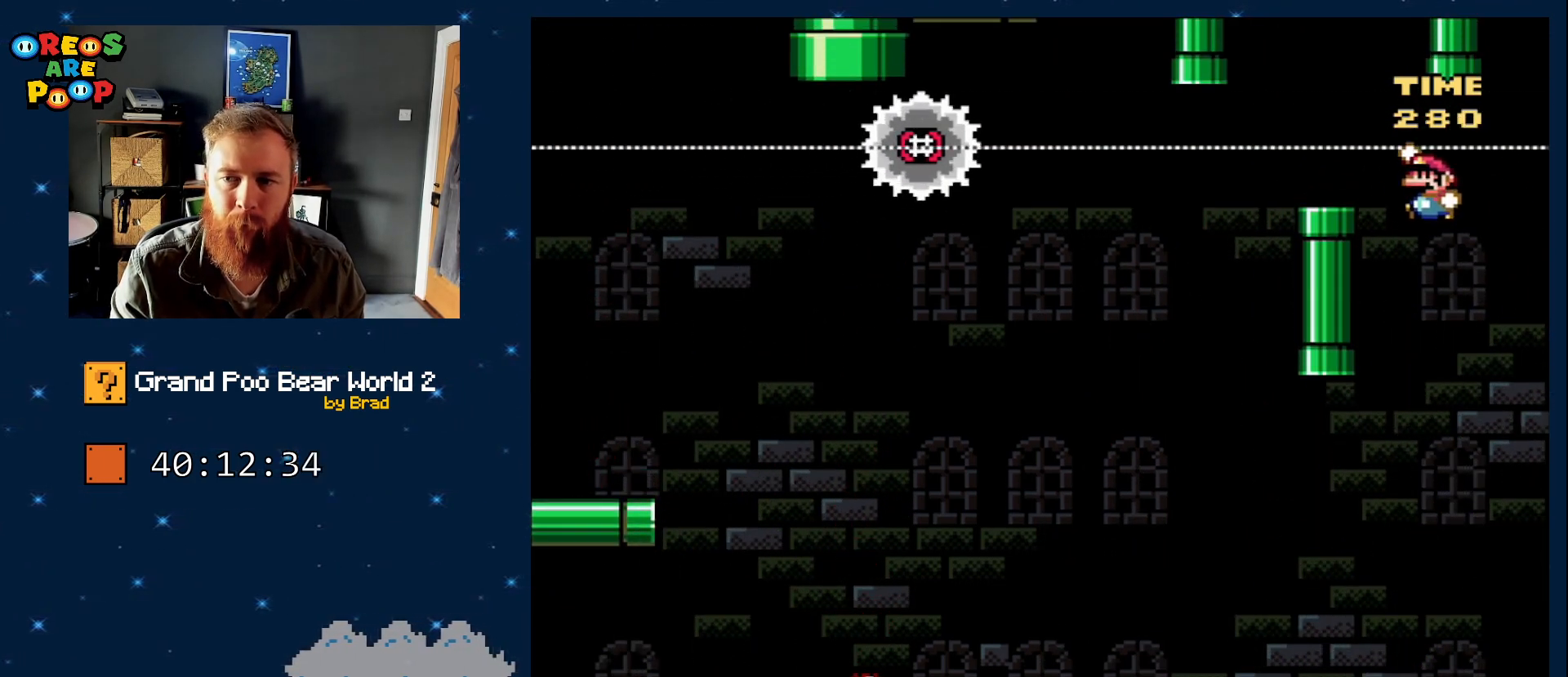
{"dt_ms": 500, "buttons": ["X"], "events": [[33, "DPAD_LEFT", "up"], [167, "DPAD_RIGHT", "down"], [183, "B", "up"], [300, "DPAD_RIGHT", "up"], [300, "X", "down"], [300, "Y", "up"]]}
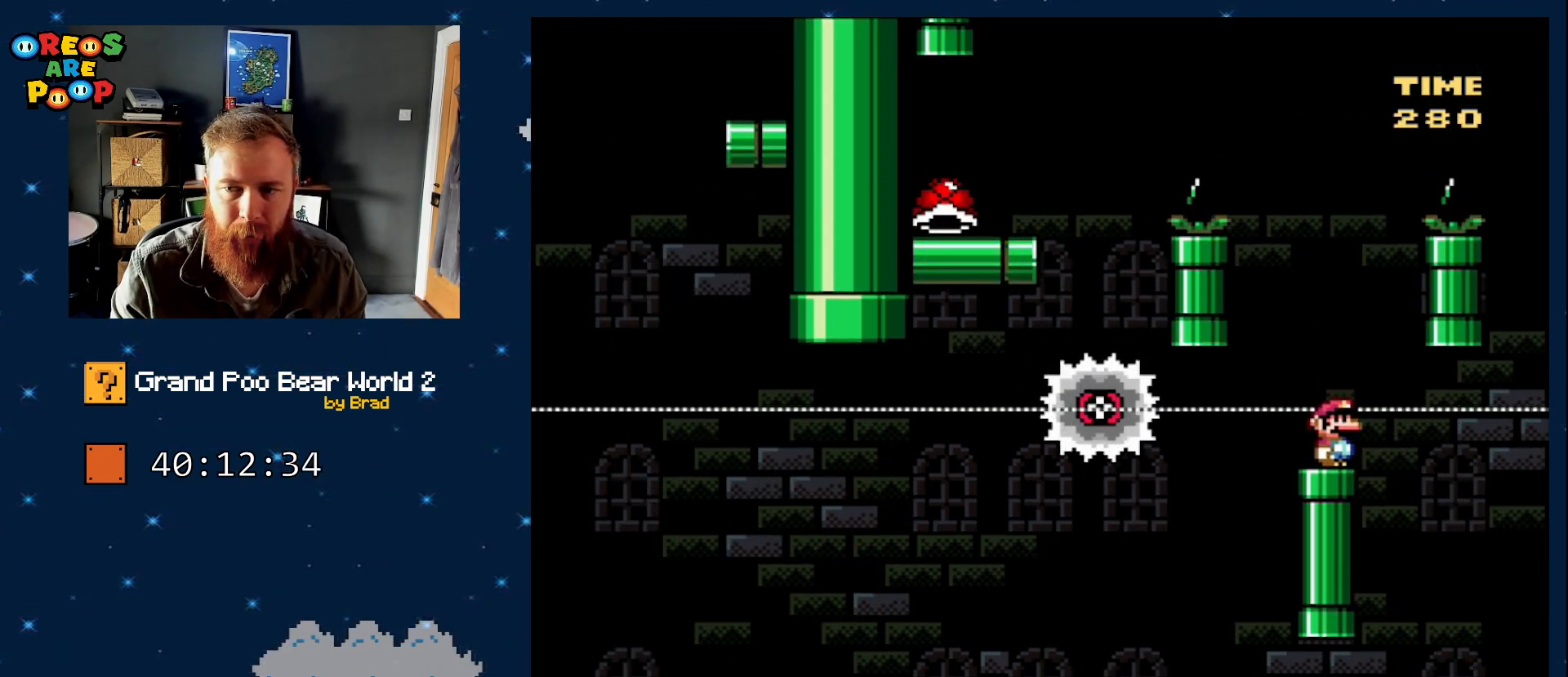
{"dt_ms": 500, "buttons": ["A", "X", "DPAD_LEFT"], "events": [[50, "A", "down"], [300, "A", "up"], [417, "A", "down"], [483, "DPAD_LEFT", "down"]]}
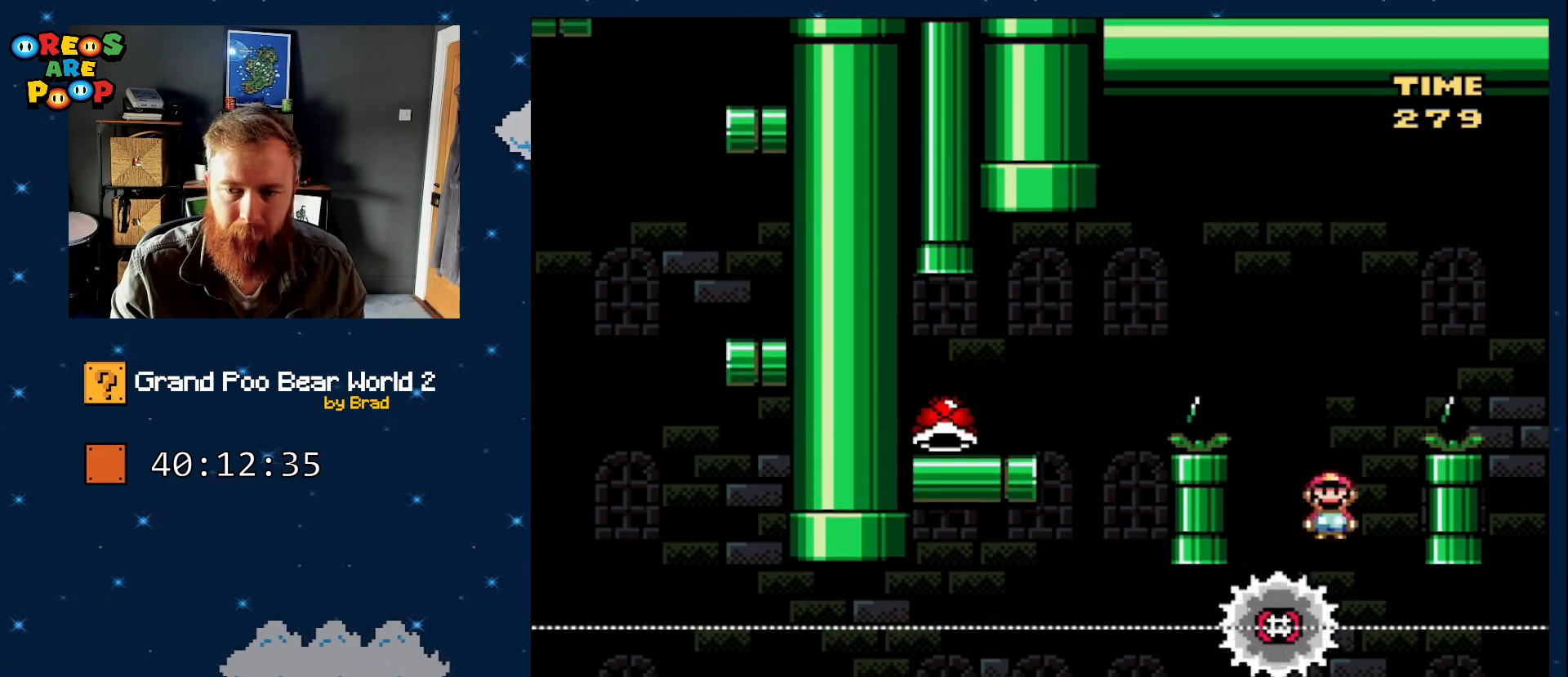
{"dt_ms": 500, "buttons": ["X", "DPAD_LEFT"], "events": [[100, "DPAD_LEFT", "up"], [167, "DPAD_LEFT", "down"], [417, "A", "up"]]}
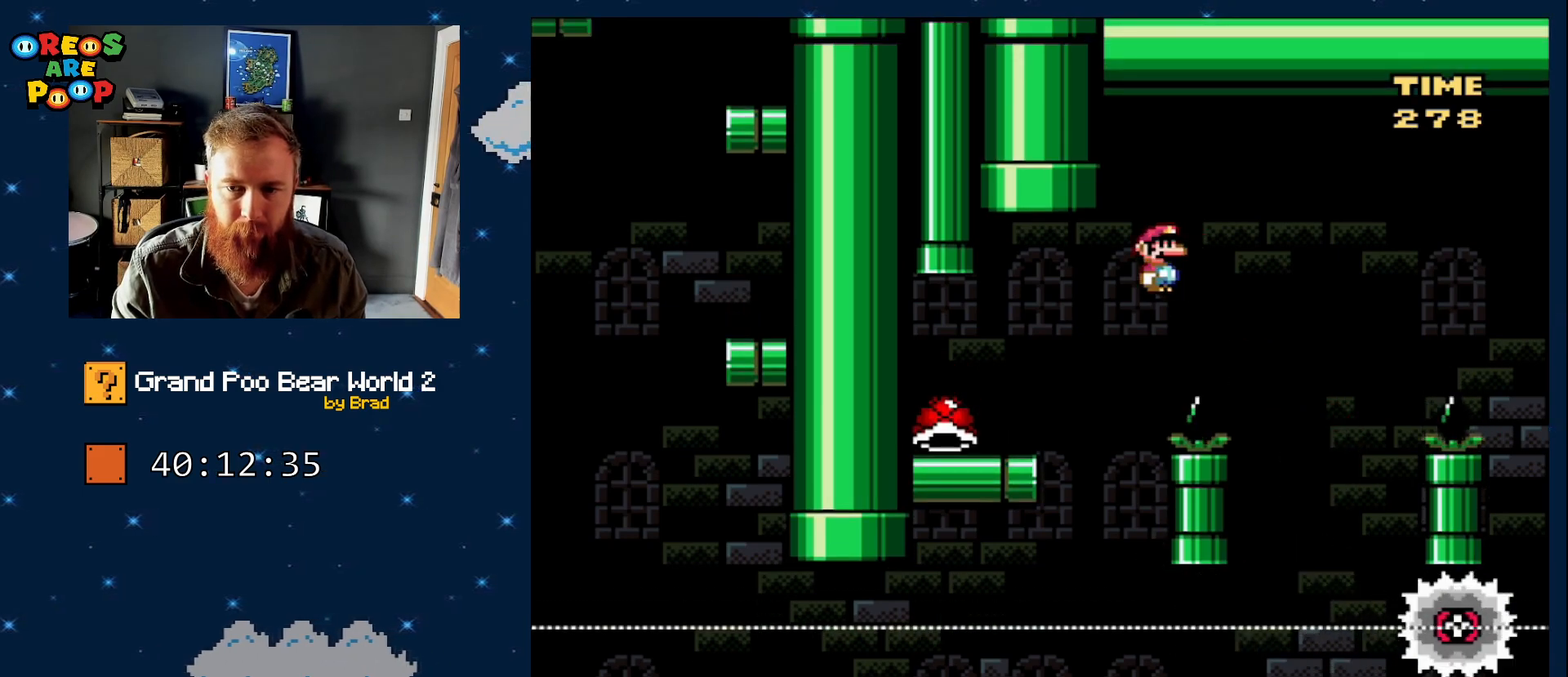
{"dt_ms": 500, "buttons": ["Y"], "events": [[250, "DPAD_LEFT", "up"], [317, "DPAD_RIGHT", "down"], [317, "X", "up"], [317, "Y", "down"], [450, "DPAD_RIGHT", "up"]]}
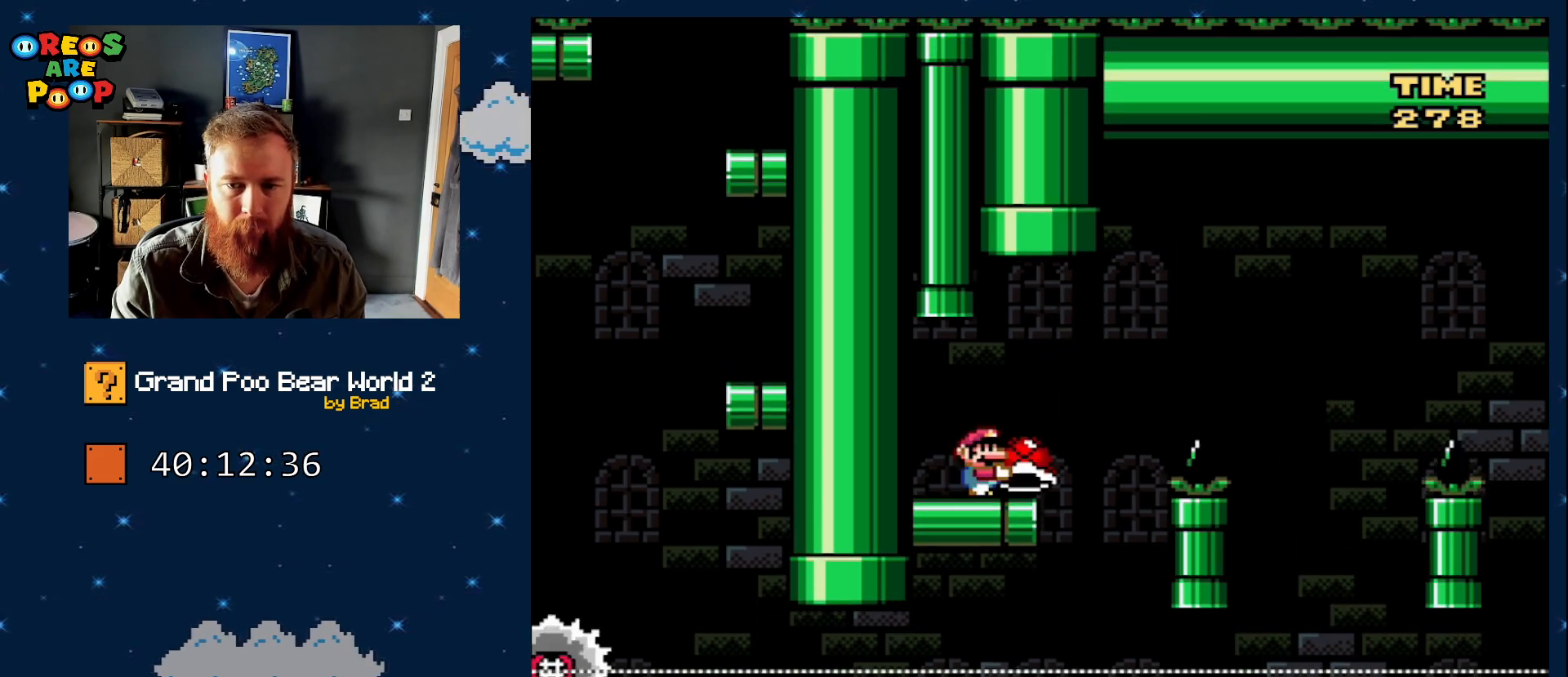
{"dt_ms": 1000, "buttons": ["A", "X", "DPAD_LEFT"], "events": [[167, "DPAD_RIGHT", "down"], [217, "DPAD_RIGHT", "up"], [367, "Y", "up"], [450, "DPAD_RIGHT", "down"], [450, "X", "down"], [517, "A", "down"], [633, "A", "up"], [733, "DPAD_RIGHT", "up"], [783, "A", "down"], [917, "DPAD_LEFT", "down"]]}